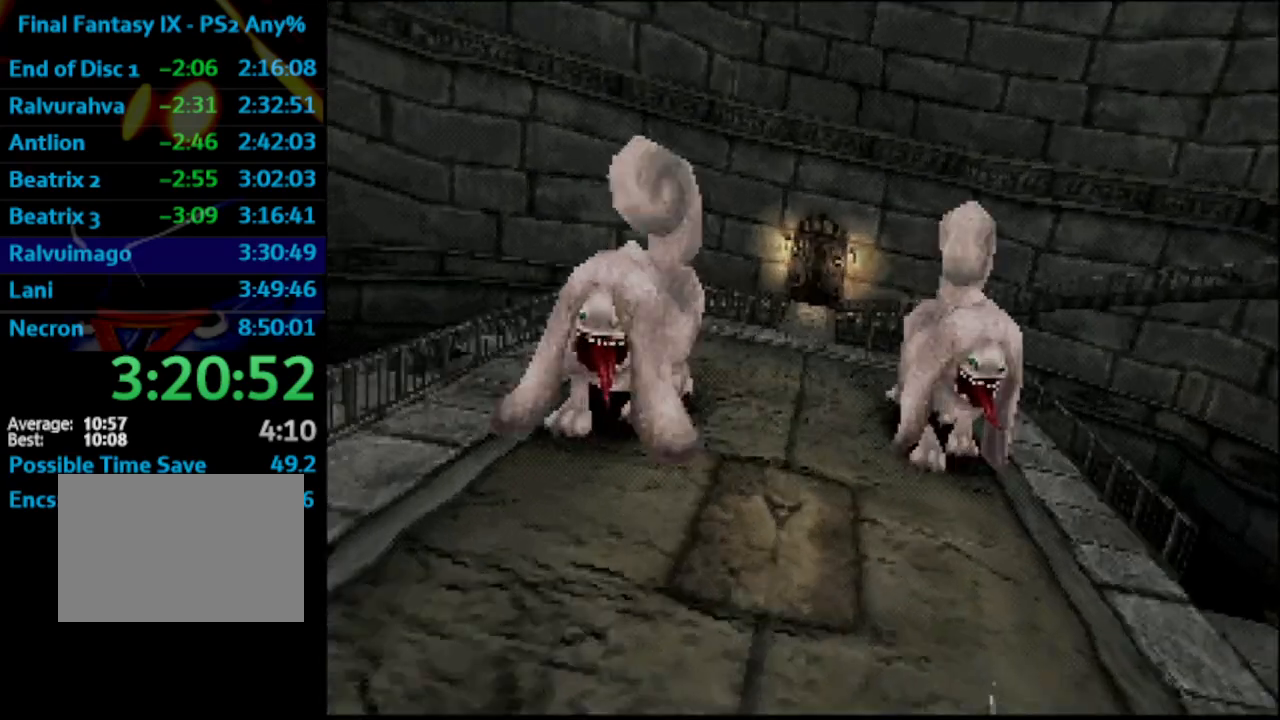
Gameplay with a controller (PlayStation layout); each line is a JSON object with the inputs held at the frame after it. "events" lists button and stick changes between this image and that frame as [ms after this image, input, new state], when the widget could be followed in between. Not read: L3 R3.
{"buttons": ["L1", "R1"], "left_stick": "center", "right_stick": "center", "events": [[217, "L1", "down"], [250, "R1", "down"]]}
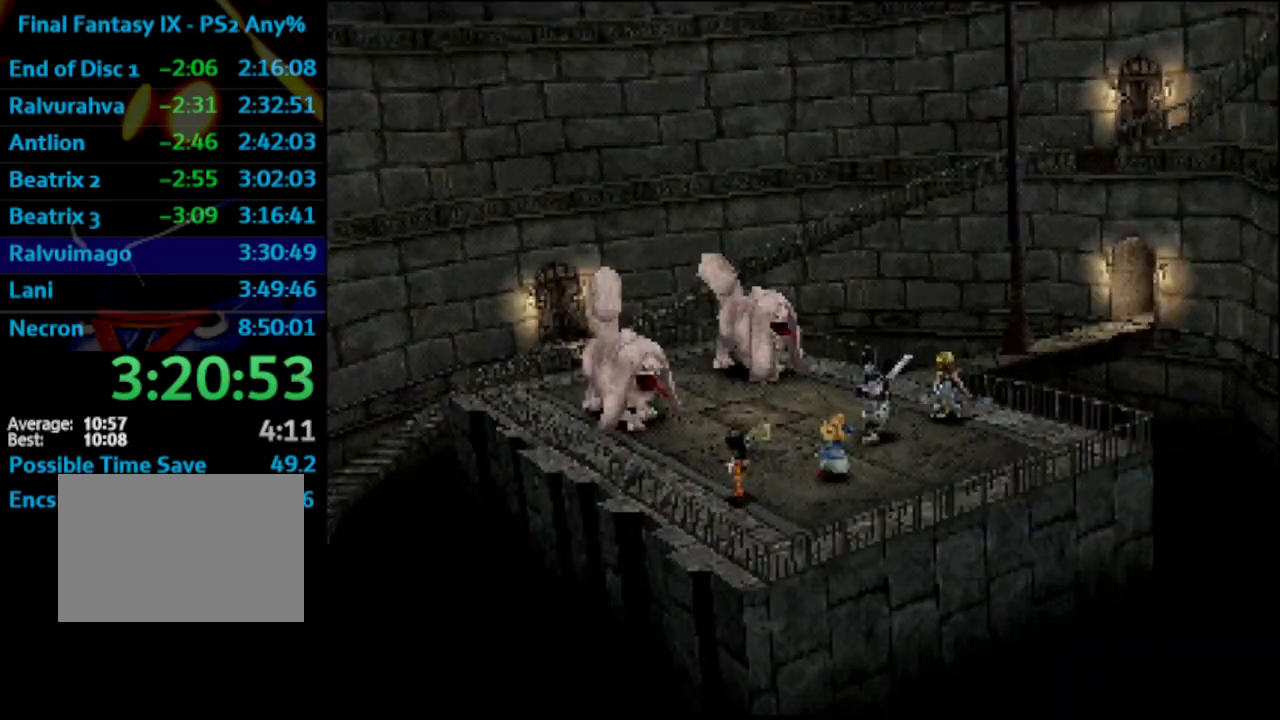
{"buttons": ["L1", "R1"], "left_stick": "center", "right_stick": "center", "events": []}
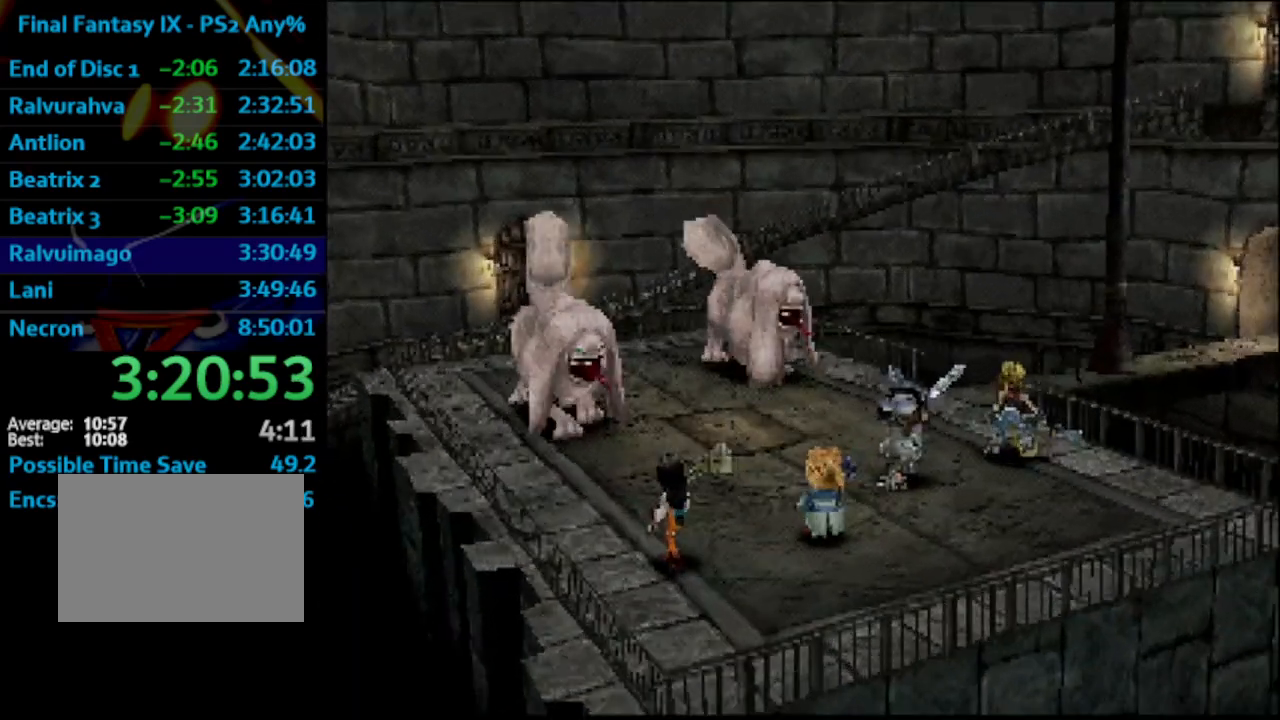
{"buttons": ["L1", "R1"], "left_stick": "center", "right_stick": "center", "events": []}
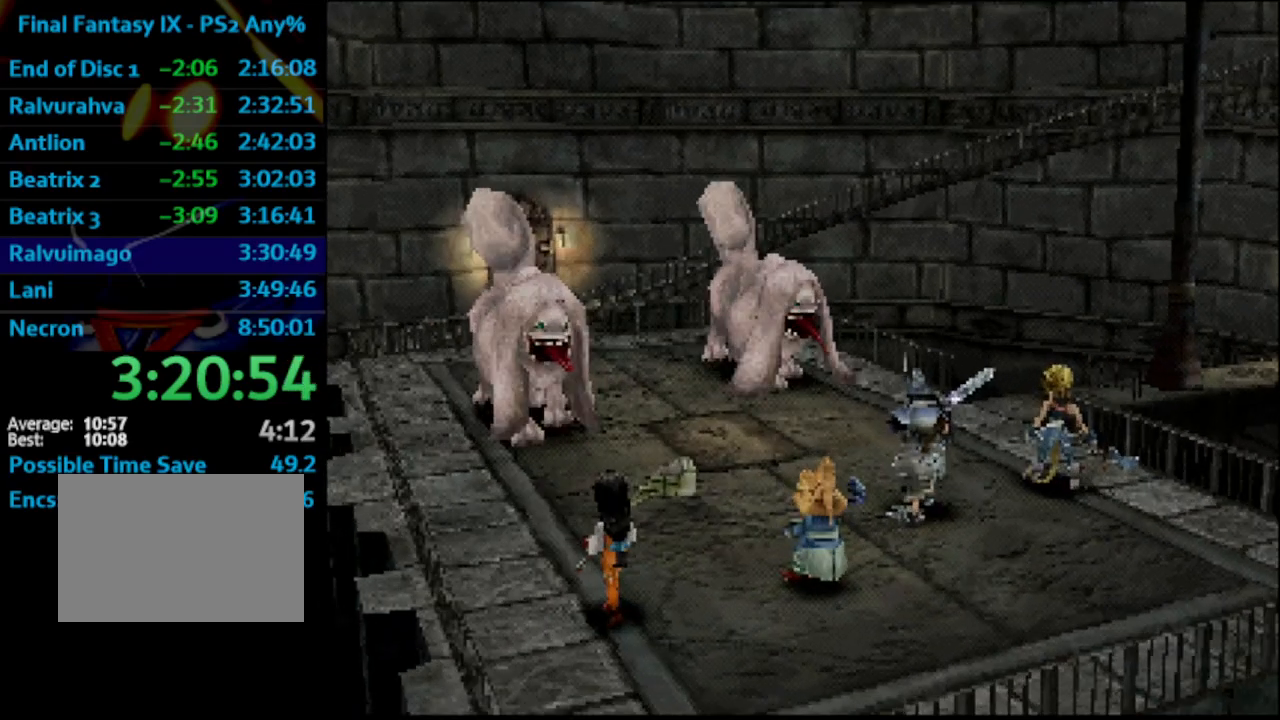
{"buttons": ["L1", "R1"], "left_stick": "center", "right_stick": "center", "events": []}
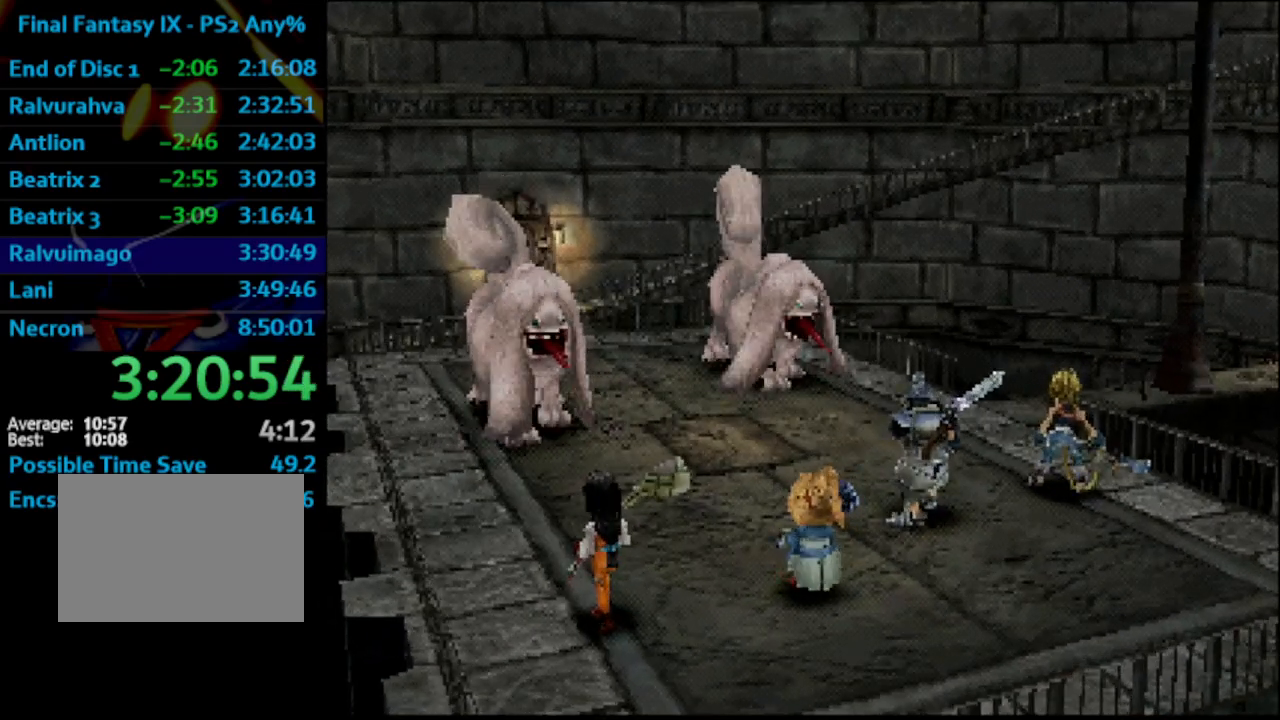
{"buttons": ["L1", "R1"], "left_stick": "center", "right_stick": "center", "events": []}
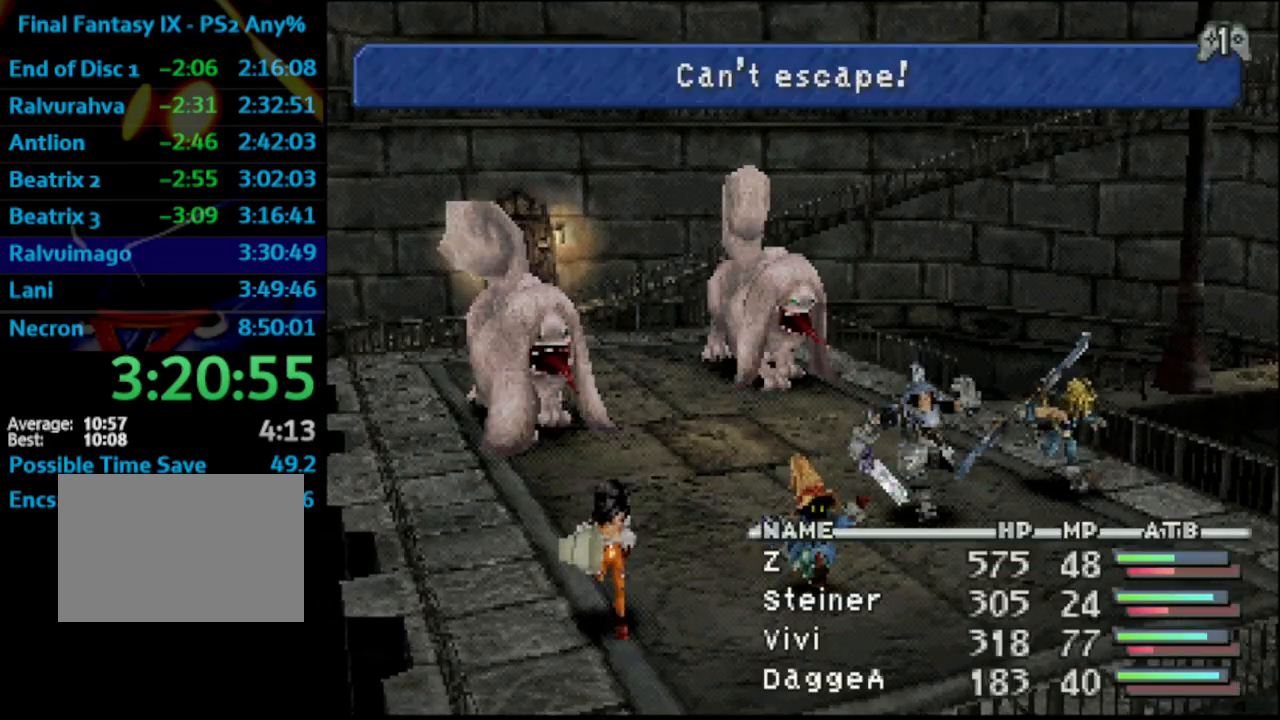
{"buttons": ["L1", "R1"], "left_stick": "center", "right_stick": "center", "events": []}
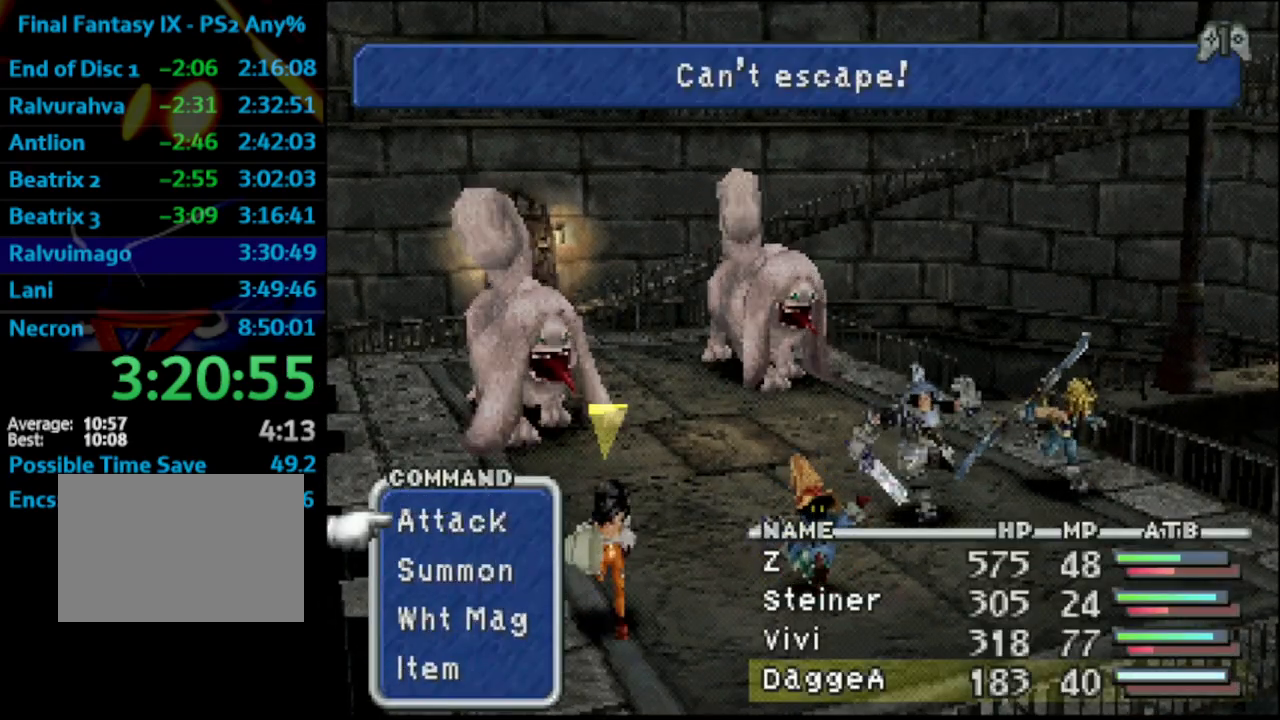
{"buttons": ["L1", "R1"], "left_stick": "center", "right_stick": "center", "events": [[83, "CROSS", "down"], [183, "CROSS", "up"], [267, "CROSS", "down"], [433, "CROSS", "up"]]}
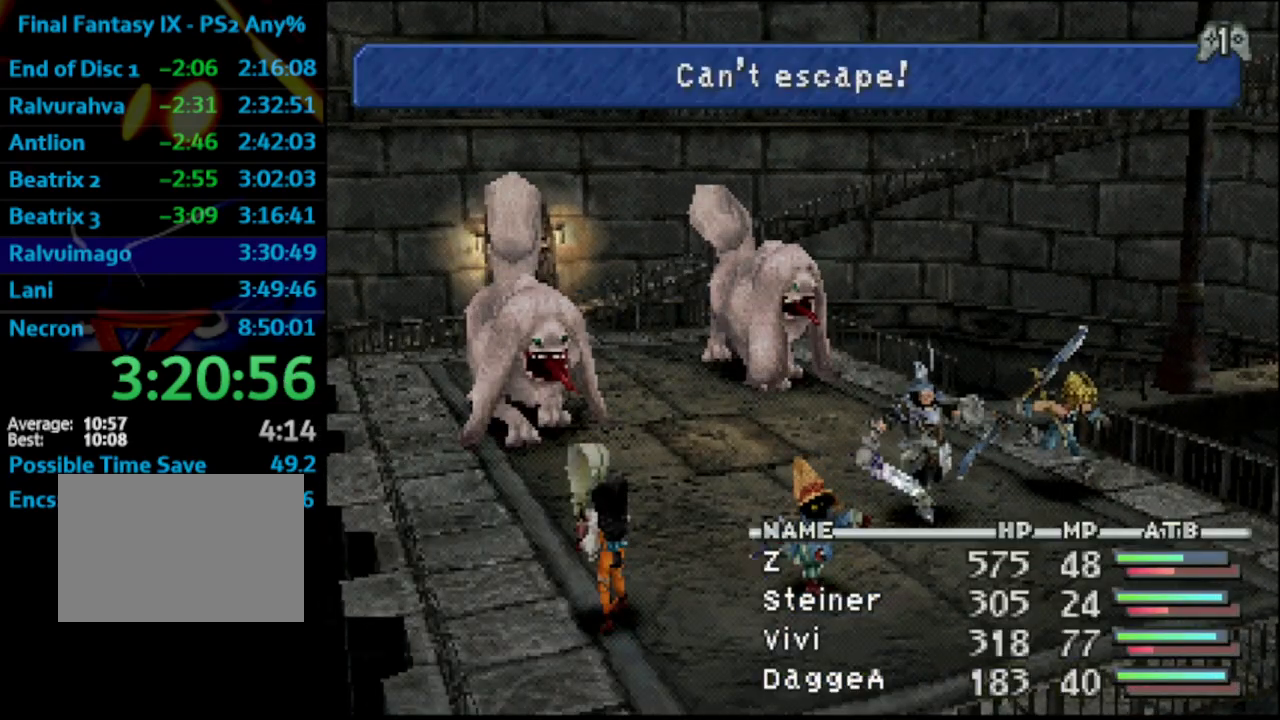
{"buttons": ["CROSS", "L1", "R1"], "left_stick": "center", "right_stick": "center", "events": [[467, "CROSS", "down"]]}
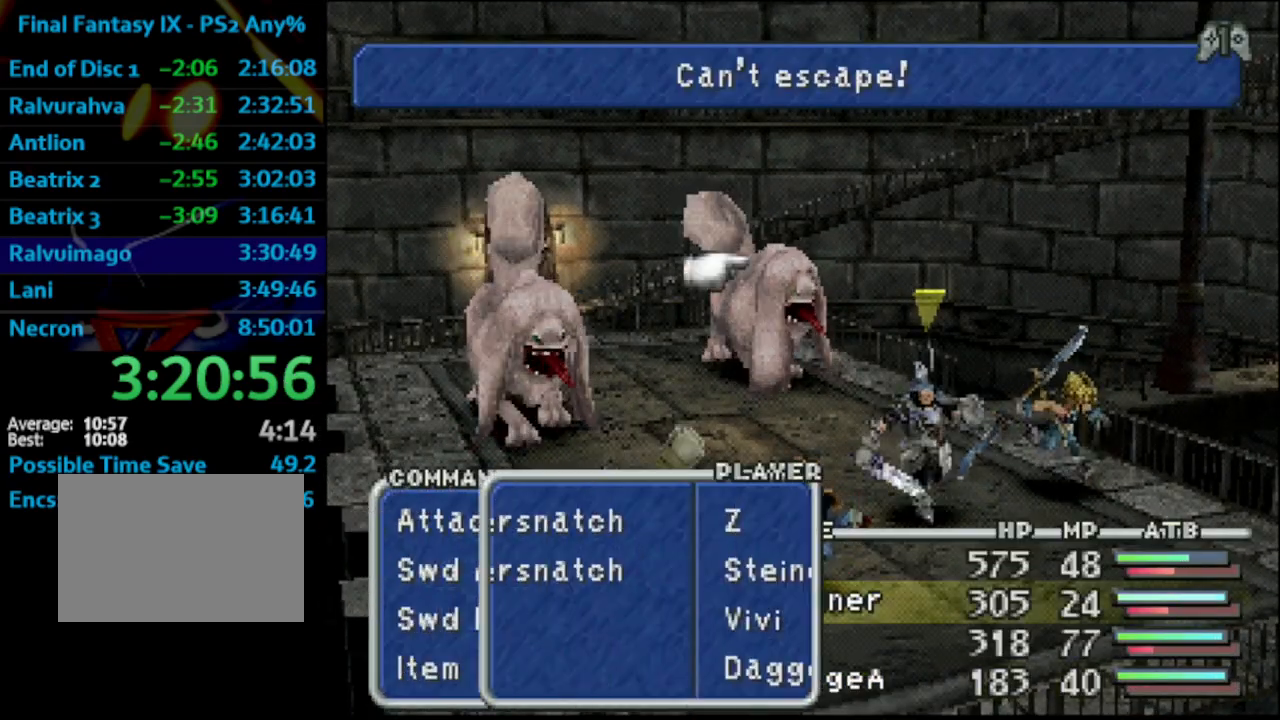
{"buttons": [], "left_stick": "center", "right_stick": "center", "events": [[67, "CROSS", "up"], [100, "CROSS", "down"], [300, "CROSS", "up"], [300, "L1", "up"], [300, "R1", "up"]]}
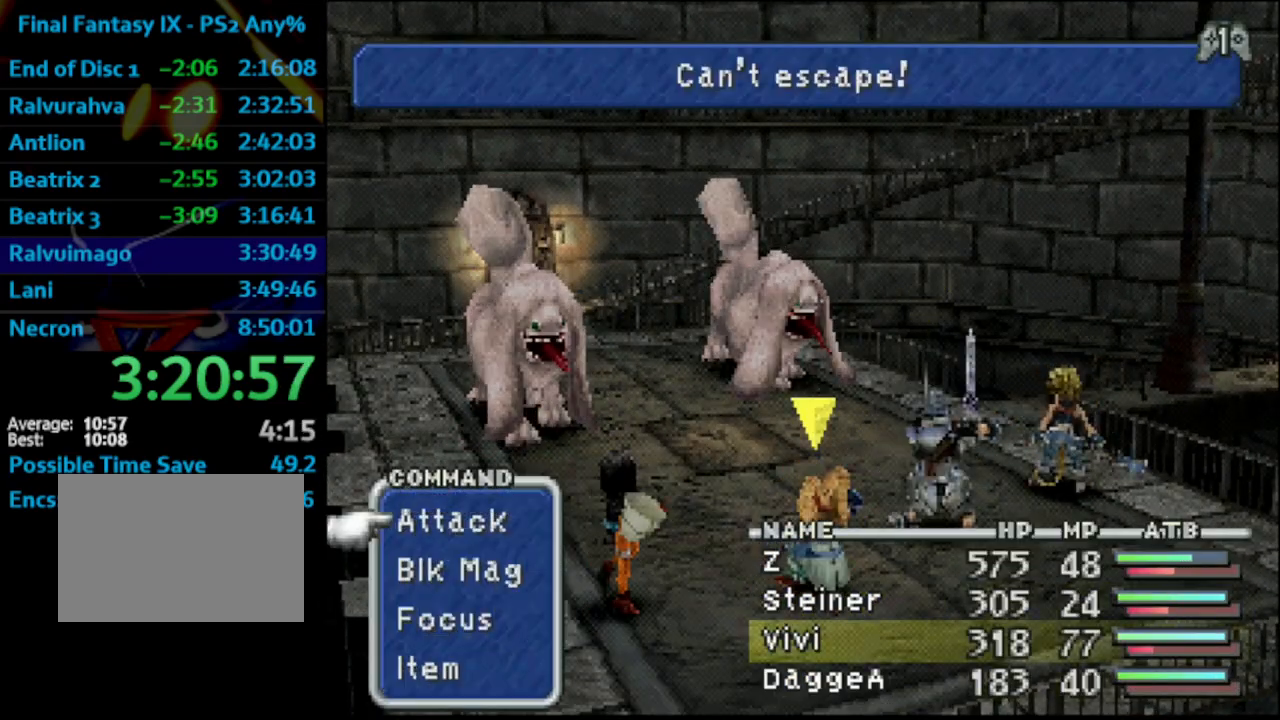
{"buttons": ["R1"], "left_stick": "center", "right_stick": "center", "events": [[150, "DPAD_DOWN", "down"], [167, "CROSS", "down"], [283, "DPAD_DOWN", "up"], [300, "CROSS", "up"], [383, "R1", "down"]]}
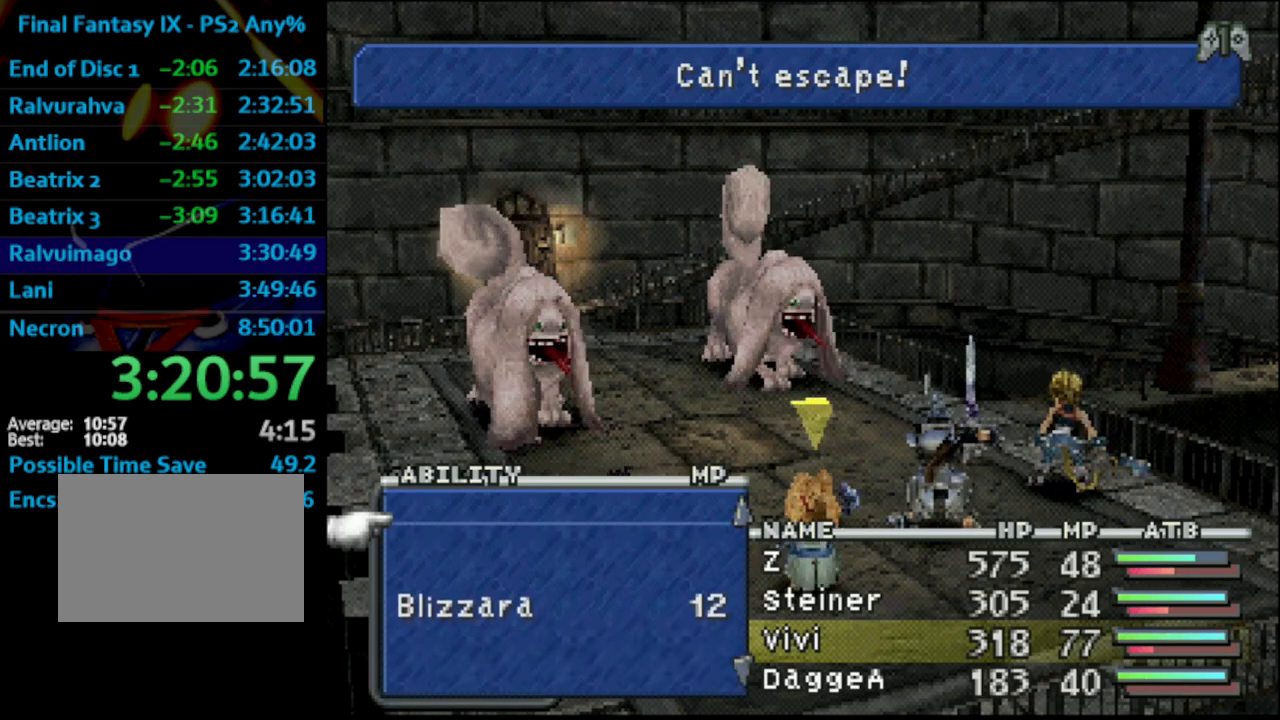
{"buttons": [], "left_stick": "center", "right_stick": "center", "events": [[50, "R1", "up"], [183, "DPAD_DOWN", "down"], [300, "DPAD_DOWN", "up"]]}
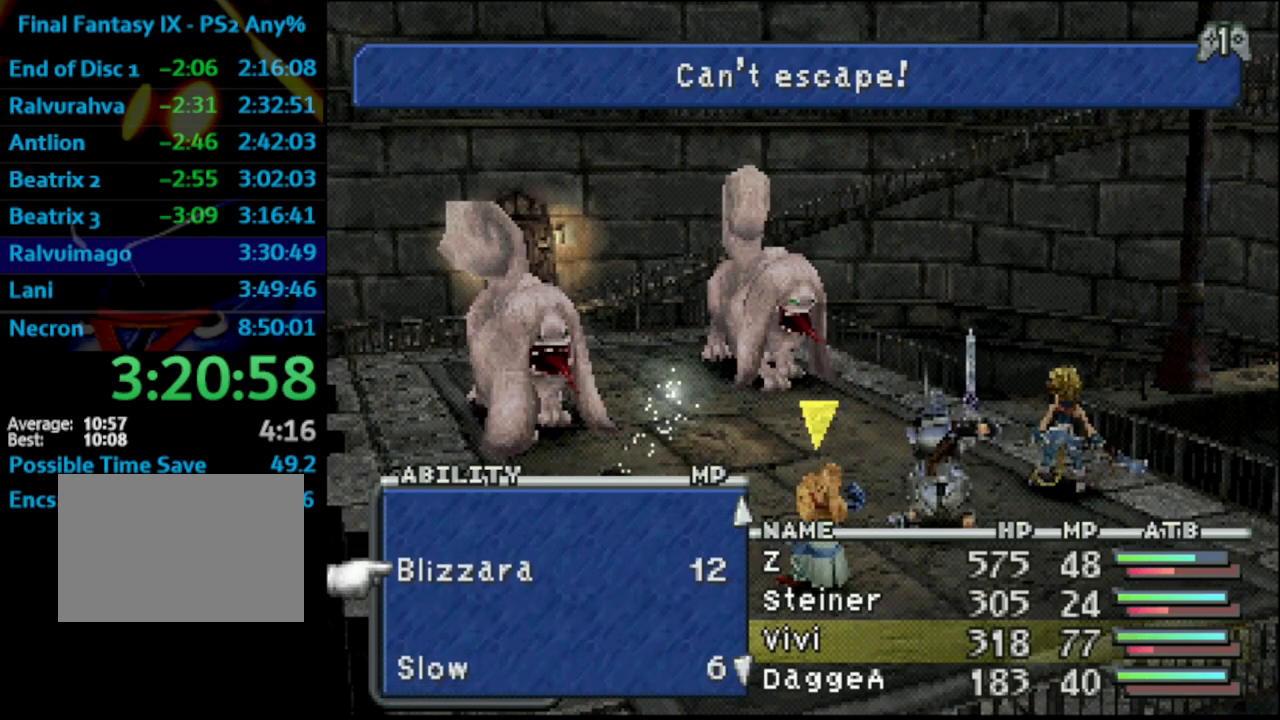
{"buttons": [], "left_stick": "center", "right_stick": "center", "events": []}
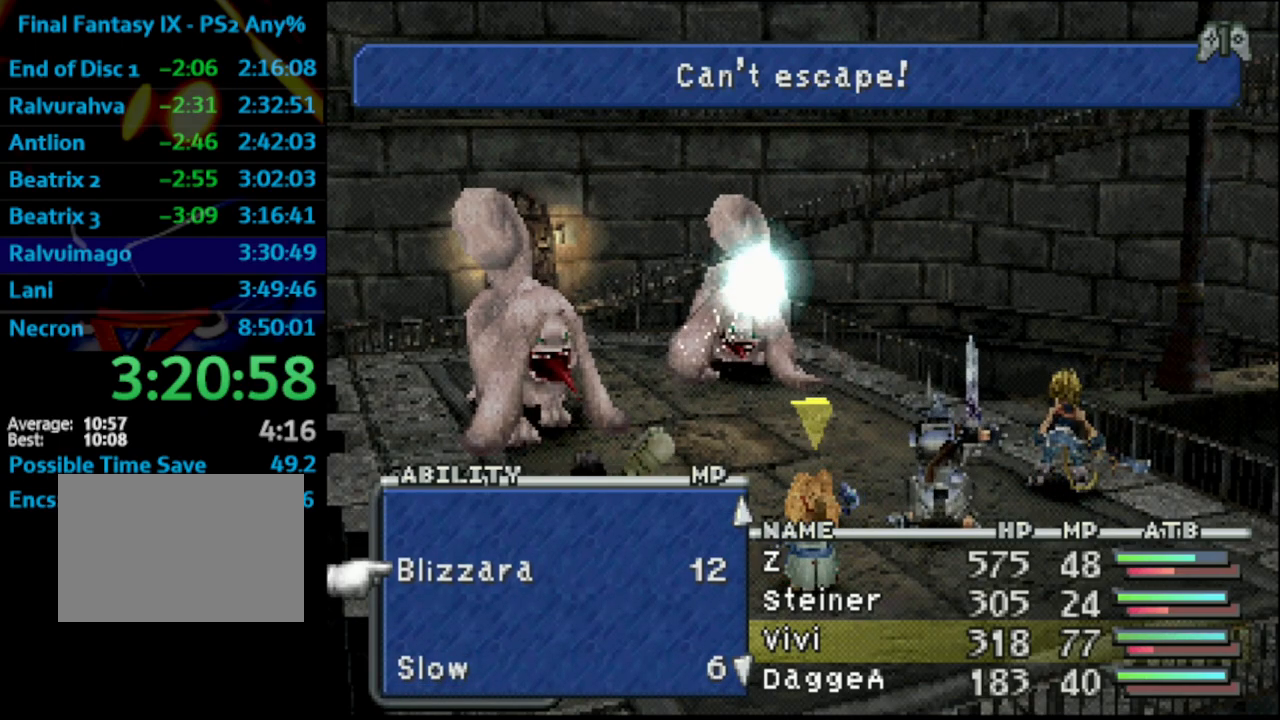
{"buttons": [], "left_stick": "center", "right_stick": "center", "events": []}
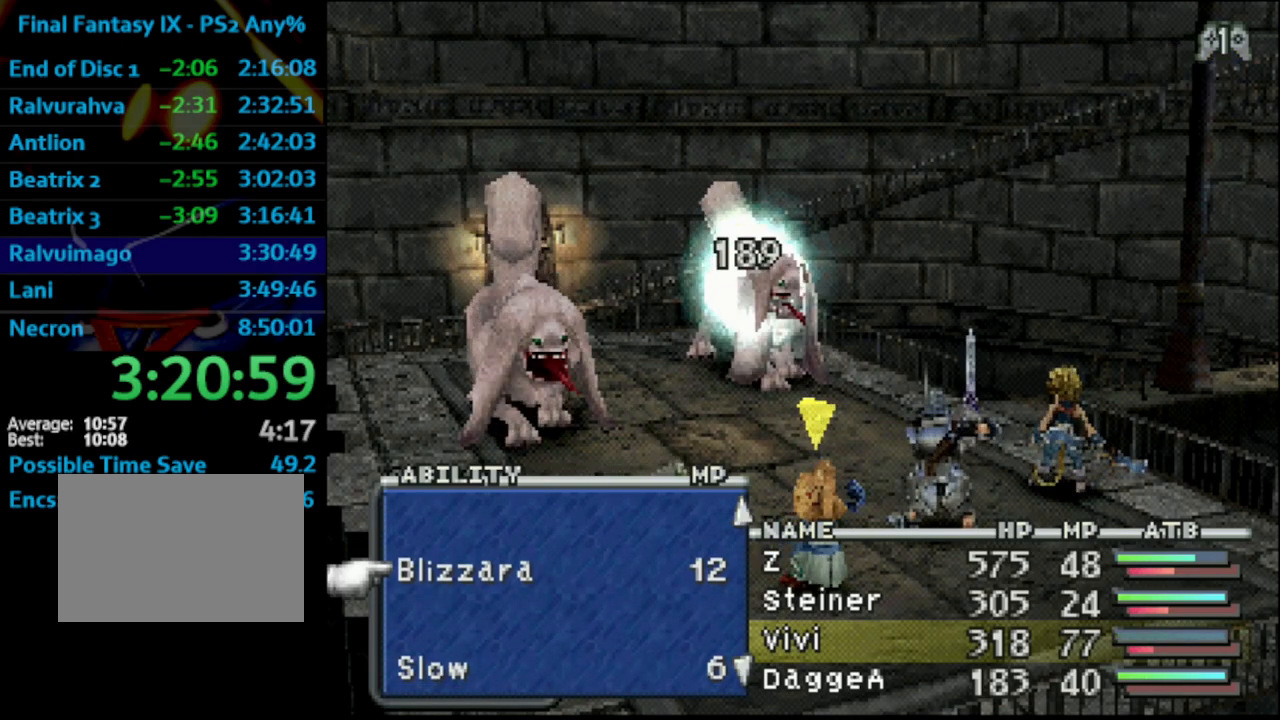
{"buttons": [], "left_stick": "center", "right_stick": "center", "events": []}
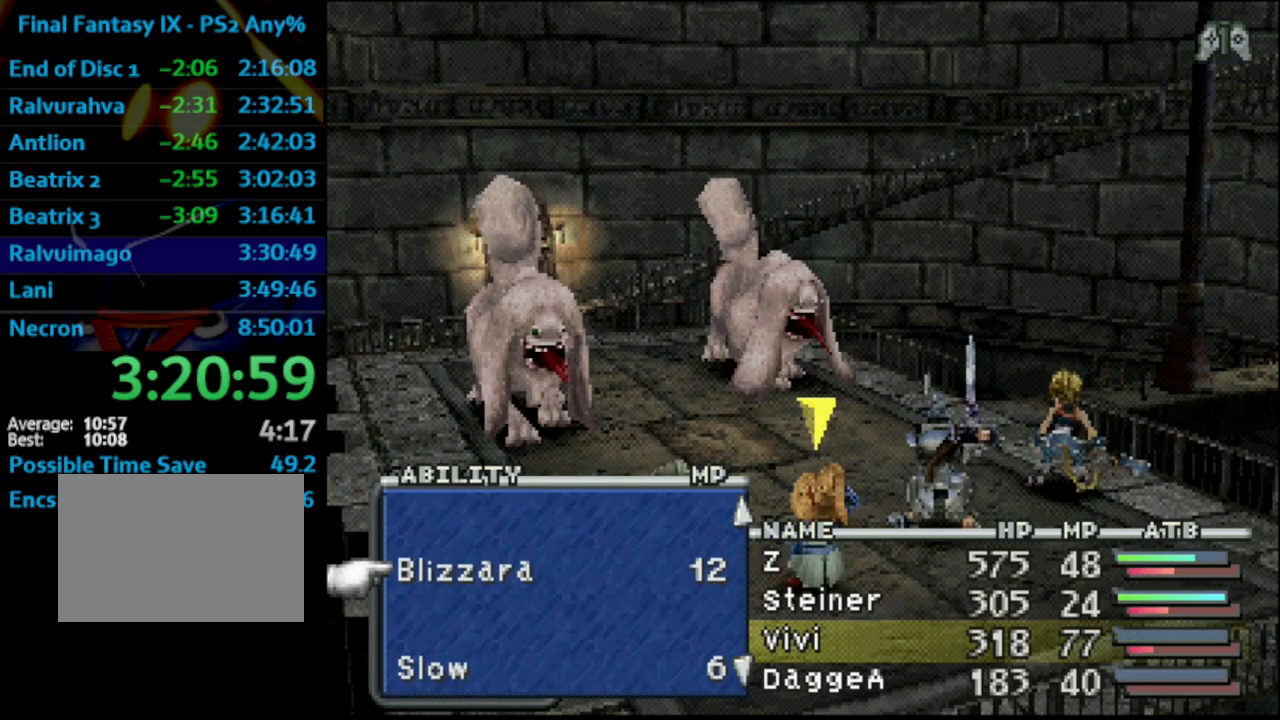
{"buttons": [], "left_stick": "center", "right_stick": "center", "events": [[150, "CIRCLE", "down"], [233, "CIRCLE", "up"], [283, "CROSS", "down"], [400, "CROSS", "up"]]}
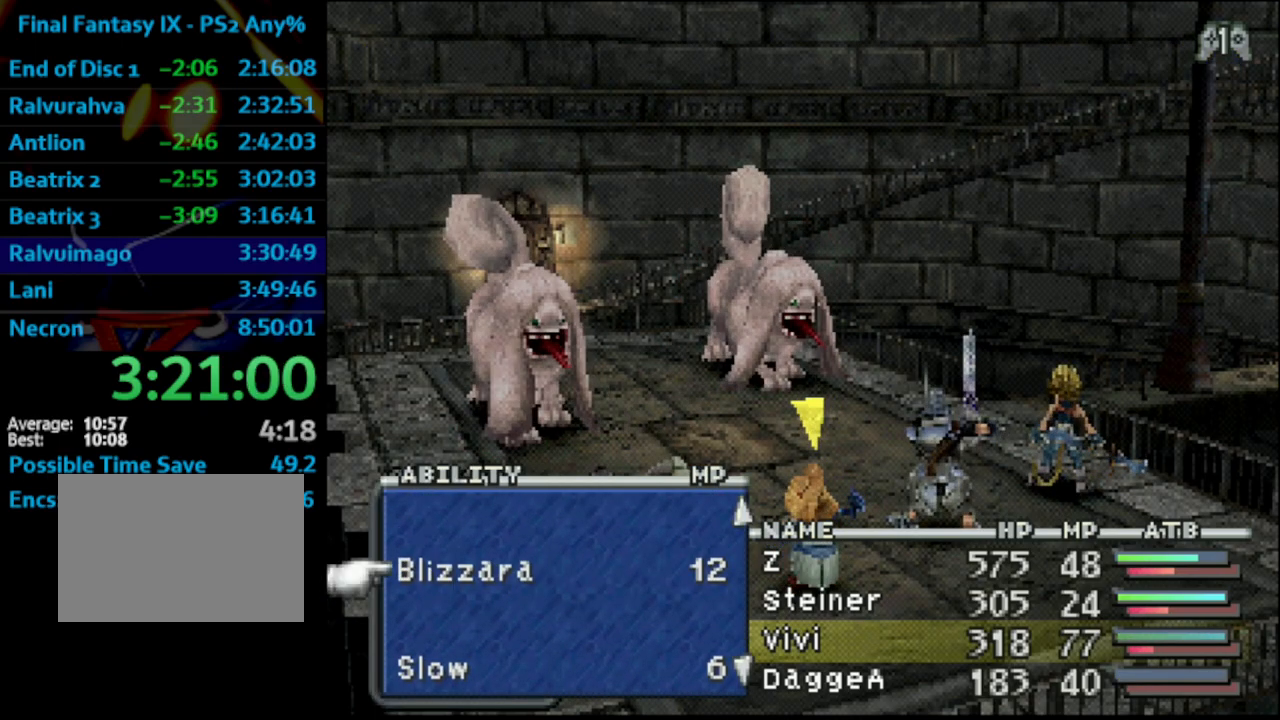
{"buttons": [], "left_stick": "center", "right_stick": "center", "events": [[67, "CIRCLE", "down"], [133, "CROSS", "down"], [150, "CIRCLE", "up"], [233, "CROSS", "up"]]}
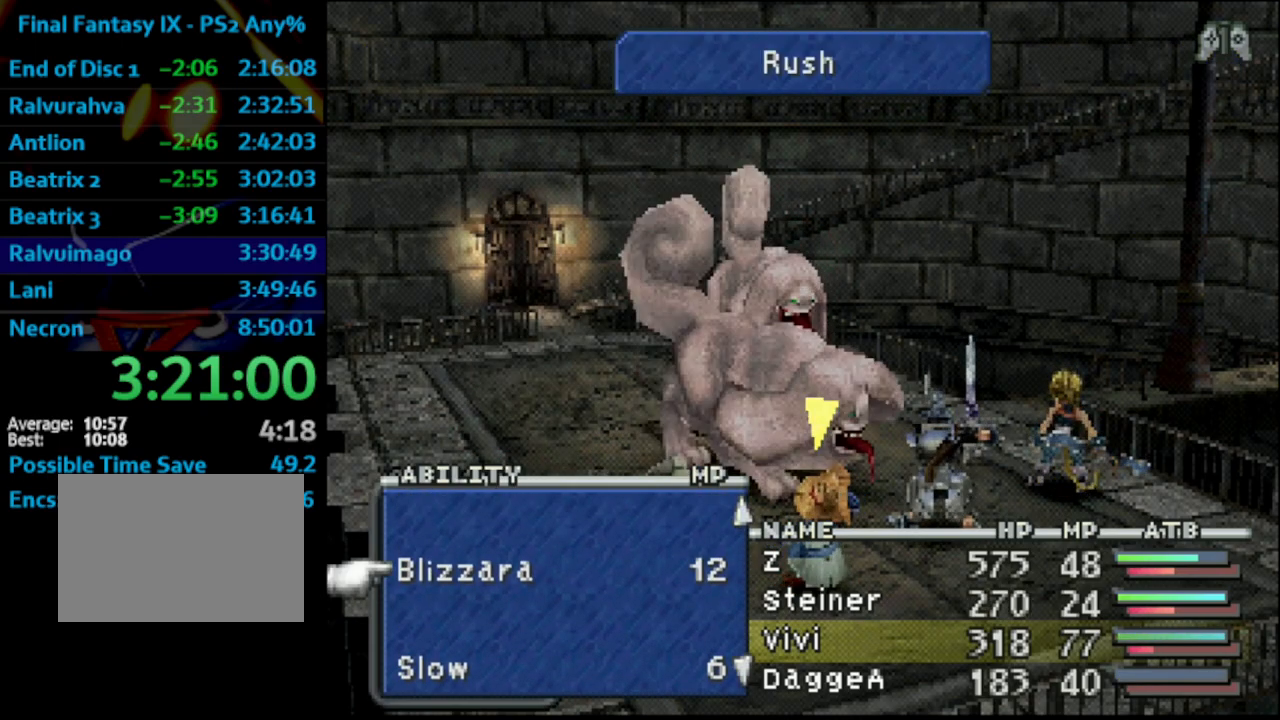
{"buttons": [], "left_stick": "center", "right_stick": "center", "events": []}
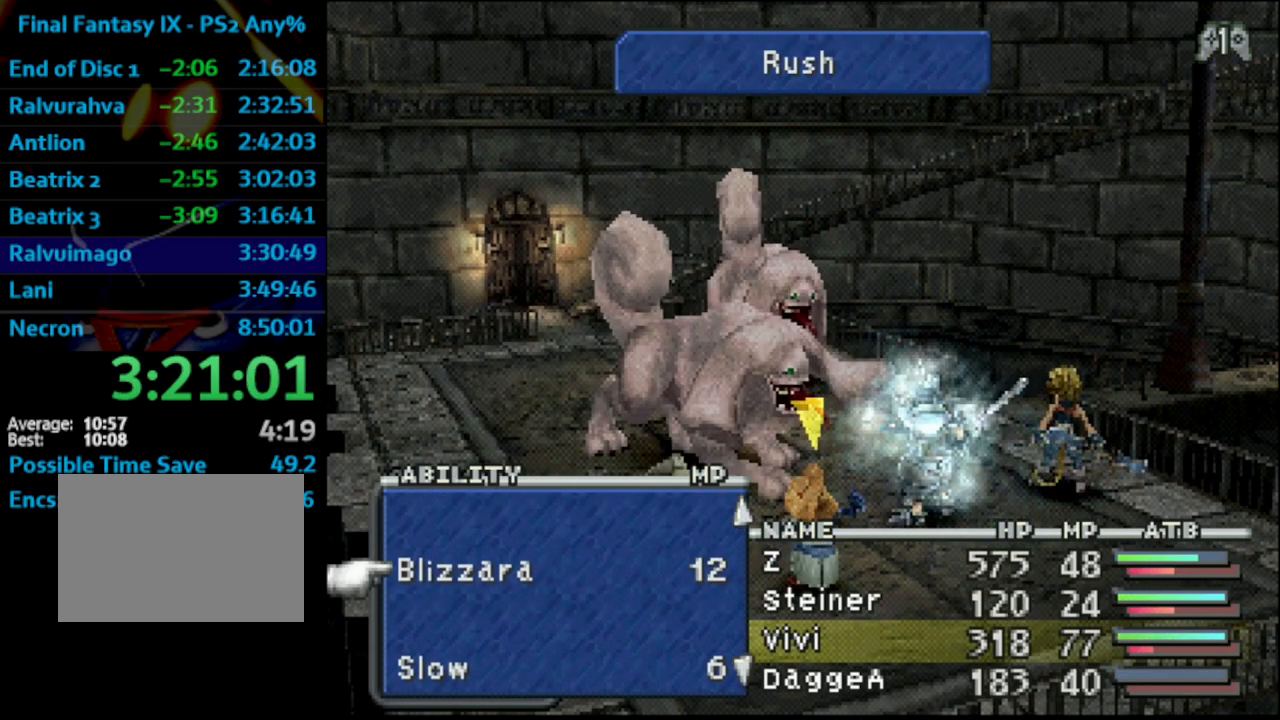
{"buttons": [], "left_stick": "center", "right_stick": "center", "events": []}
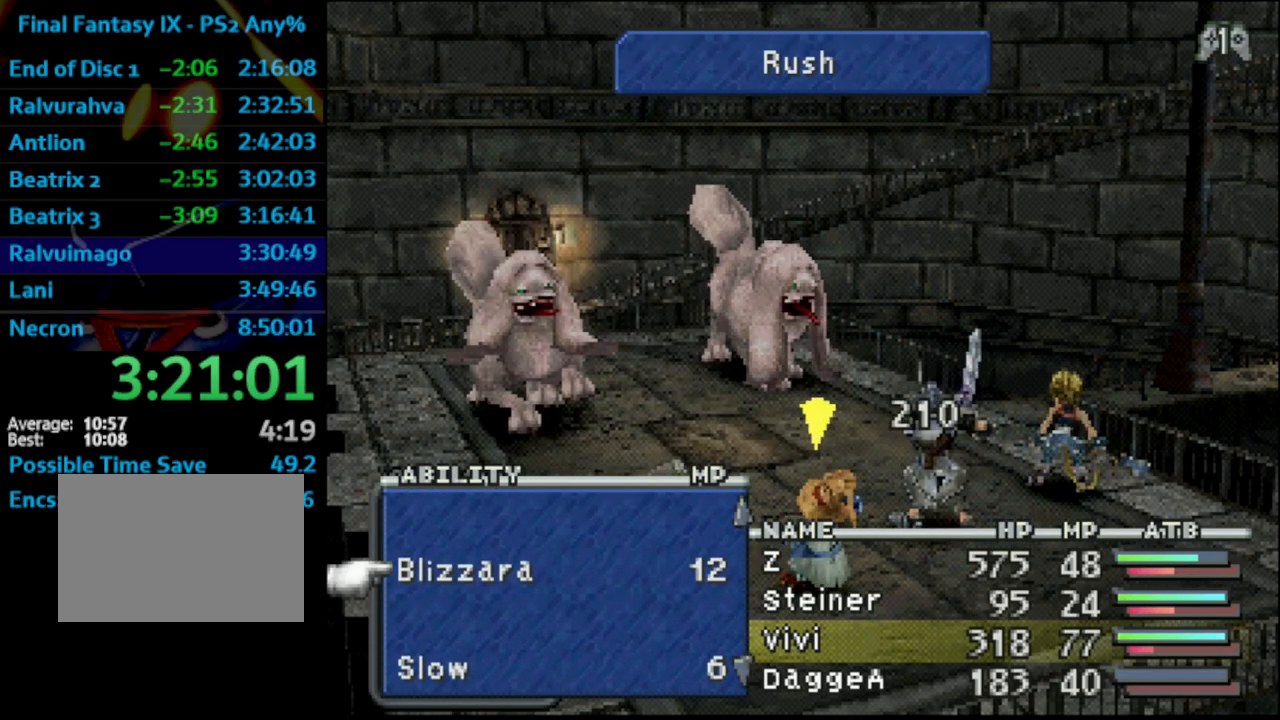
{"buttons": ["CIRCLE"], "left_stick": "center", "right_stick": "center", "events": [[383, "CIRCLE", "down"]]}
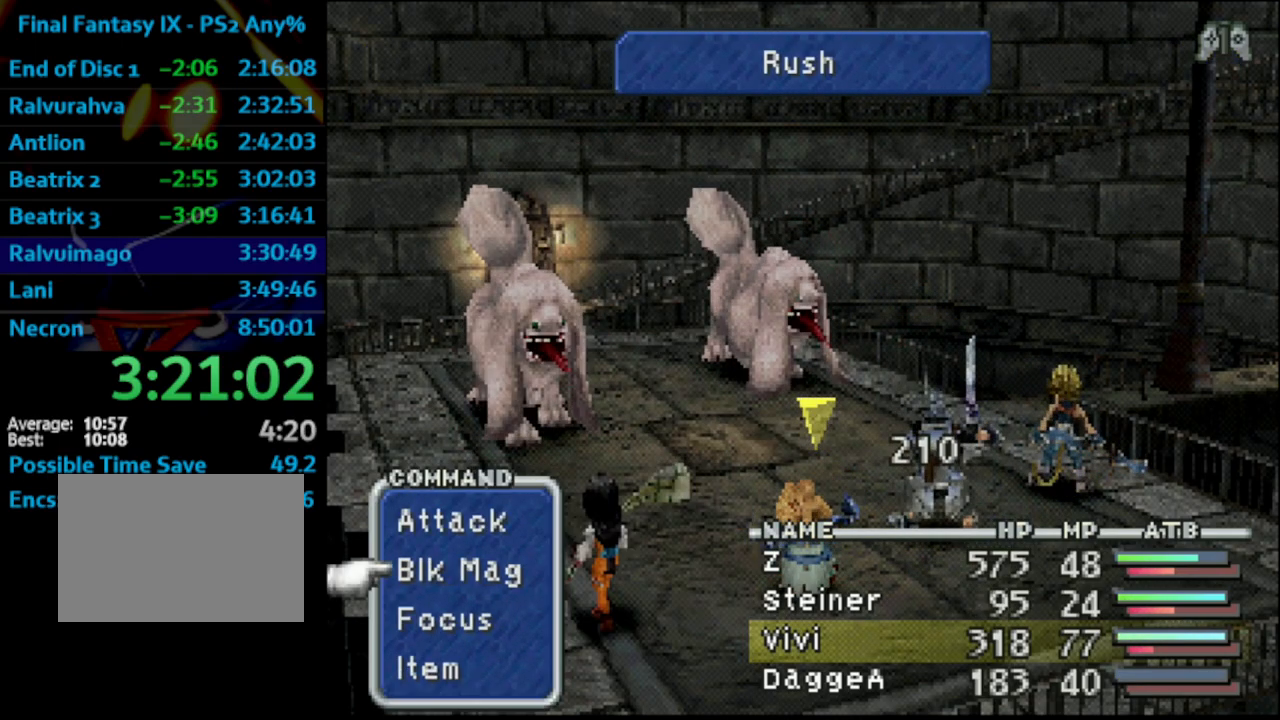
{"buttons": [], "left_stick": "center", "right_stick": "center", "events": [[50, "CIRCLE", "up"], [333, "DPAD_DOWN", "down"], [350, "CROSS", "down"], [400, "DPAD_DOWN", "up"], [483, "CROSS", "up"]]}
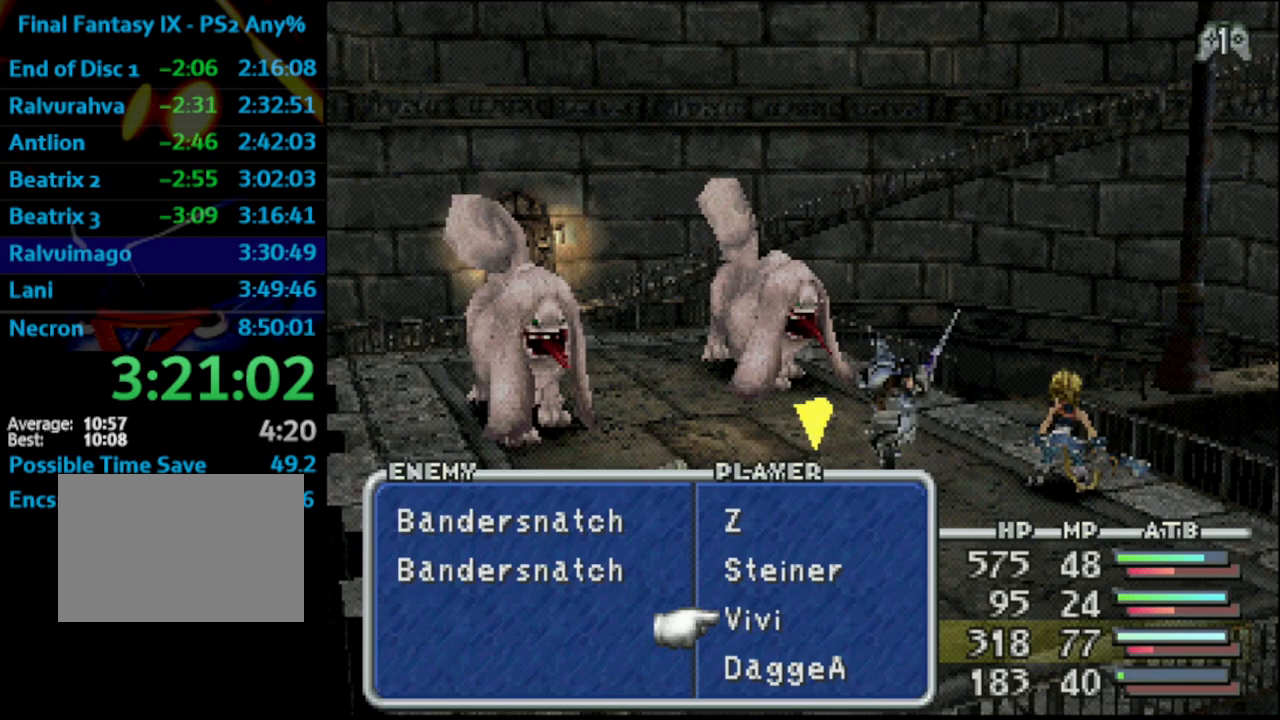
{"buttons": [], "left_stick": "center", "right_stick": "center", "events": [[250, "CIRCLE", "down"], [367, "CIRCLE", "up"], [433, "DPAD_DOWN", "down"], [500, "DPAD_DOWN", "up"]]}
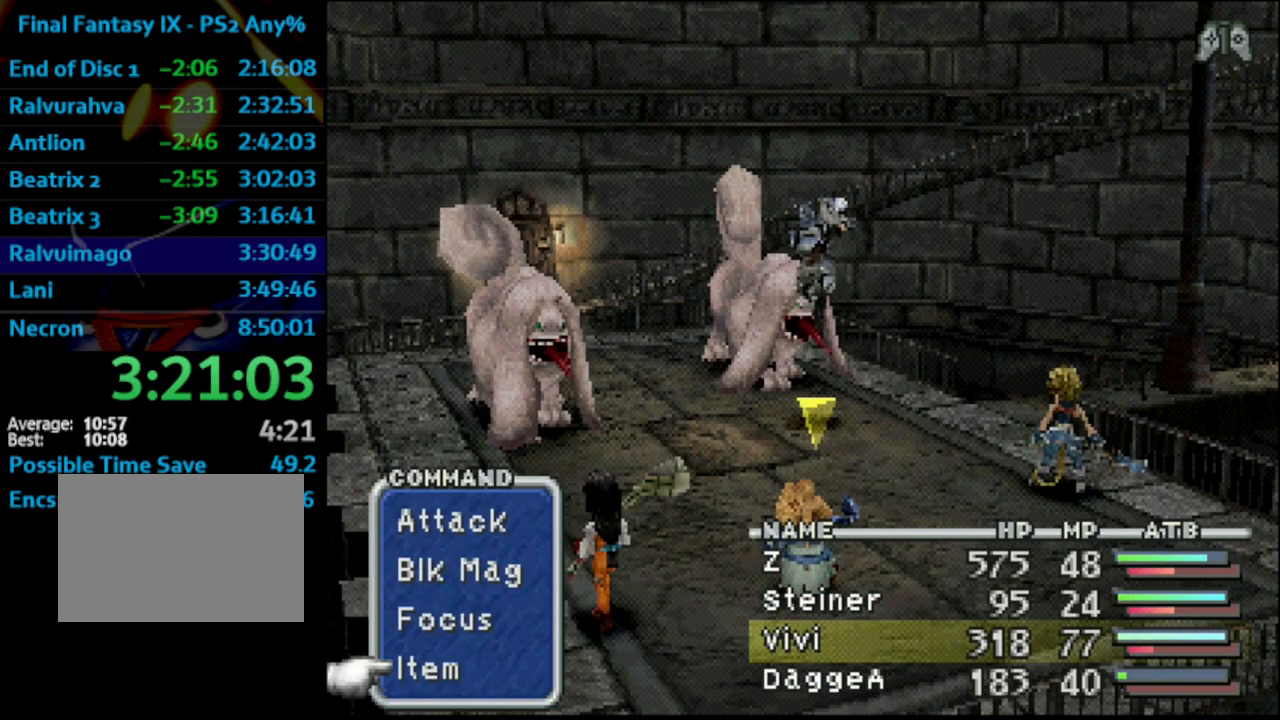
{"buttons": [], "left_stick": "center", "right_stick": "center", "events": [[83, "DPAD_DOWN", "down"], [150, "DPAD_DOWN", "up"], [200, "CROSS", "down"], [317, "CROSS", "up"]]}
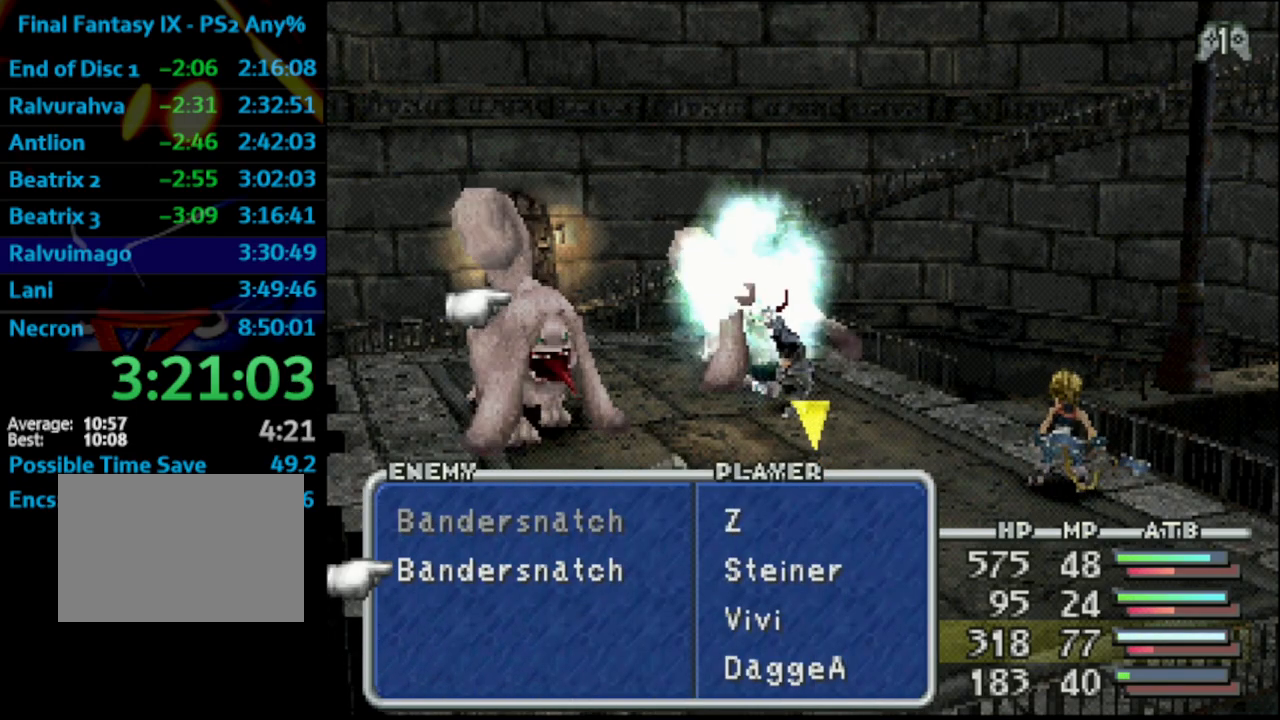
{"buttons": [], "left_stick": "center", "right_stick": "center", "events": [[233, "CIRCLE", "down"], [333, "CIRCLE", "up"]]}
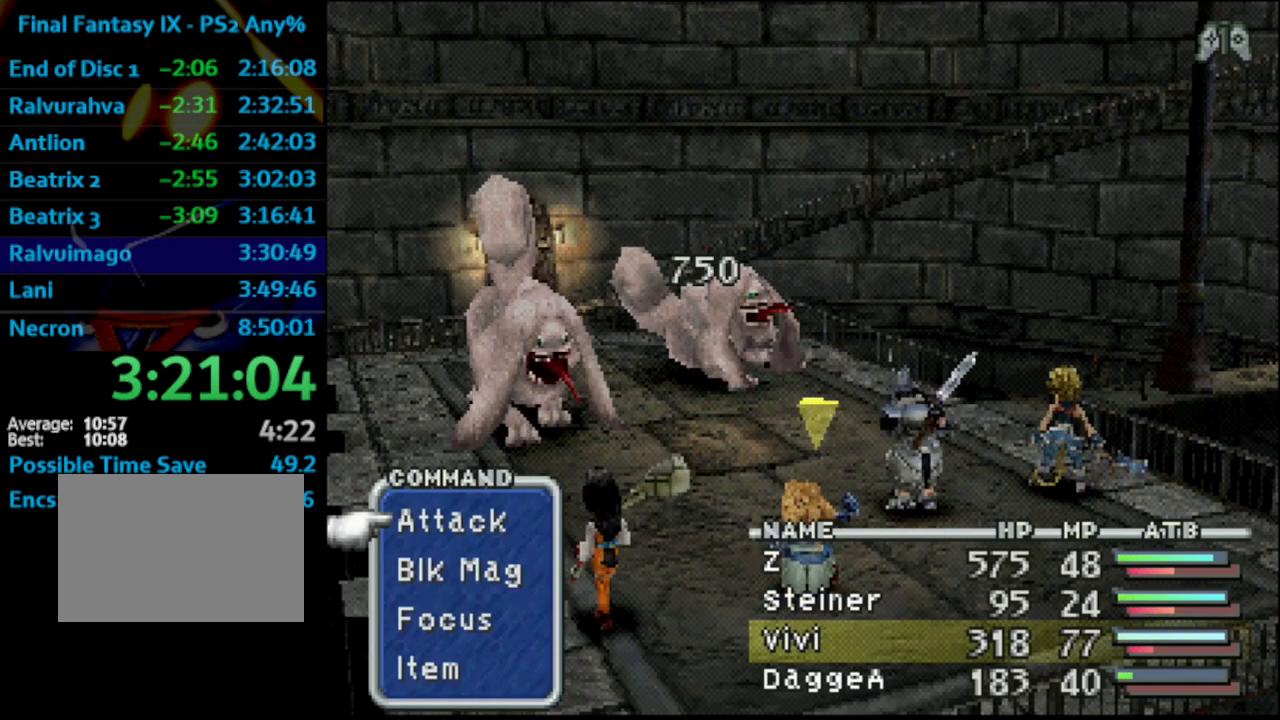
{"buttons": ["L1", "R1"], "left_stick": "center", "right_stick": "center", "events": [[50, "L1", "down"], [67, "R1", "down"]]}
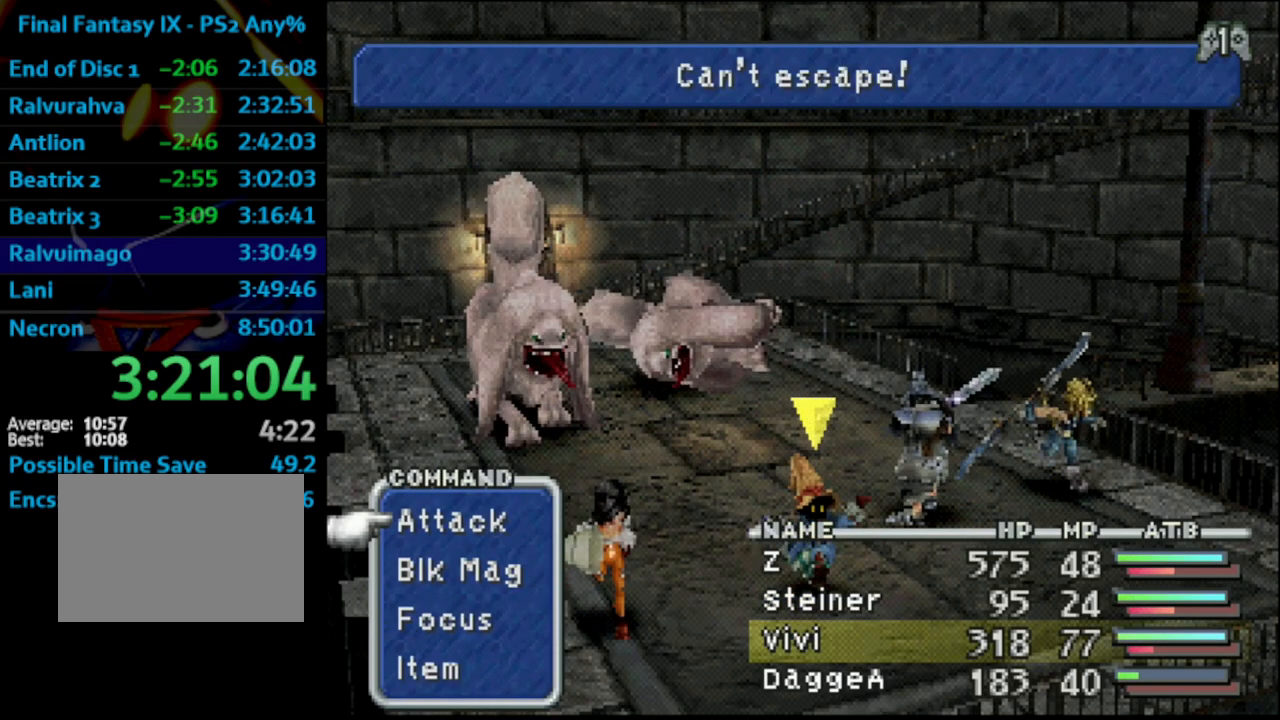
{"buttons": ["CROSS", "L1", "R1"], "left_stick": "center", "right_stick": "center", "events": [[267, "TRIANGLE", "down"], [417, "TRIANGLE", "up"], [483, "CROSS", "down"]]}
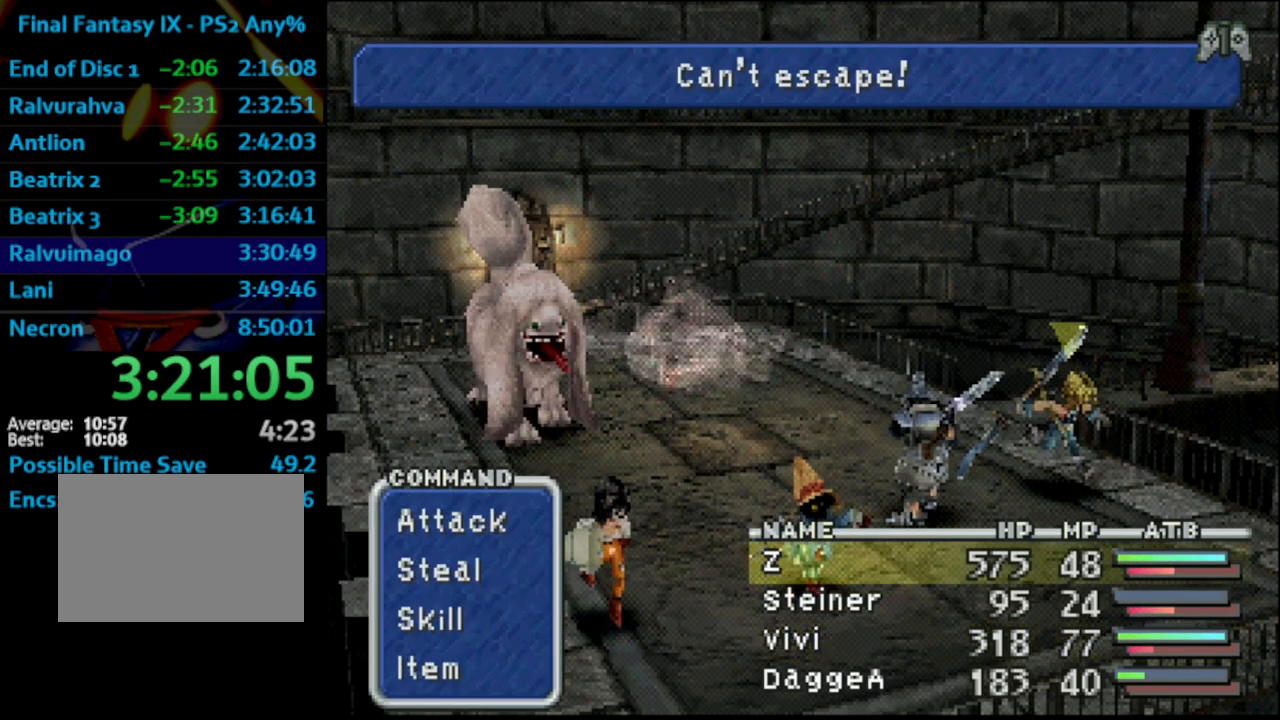
{"buttons": ["L1", "R1"], "left_stick": "center", "right_stick": "center", "events": [[83, "CROSS", "up"], [117, "CROSS", "down"], [217, "CROSS", "up"]]}
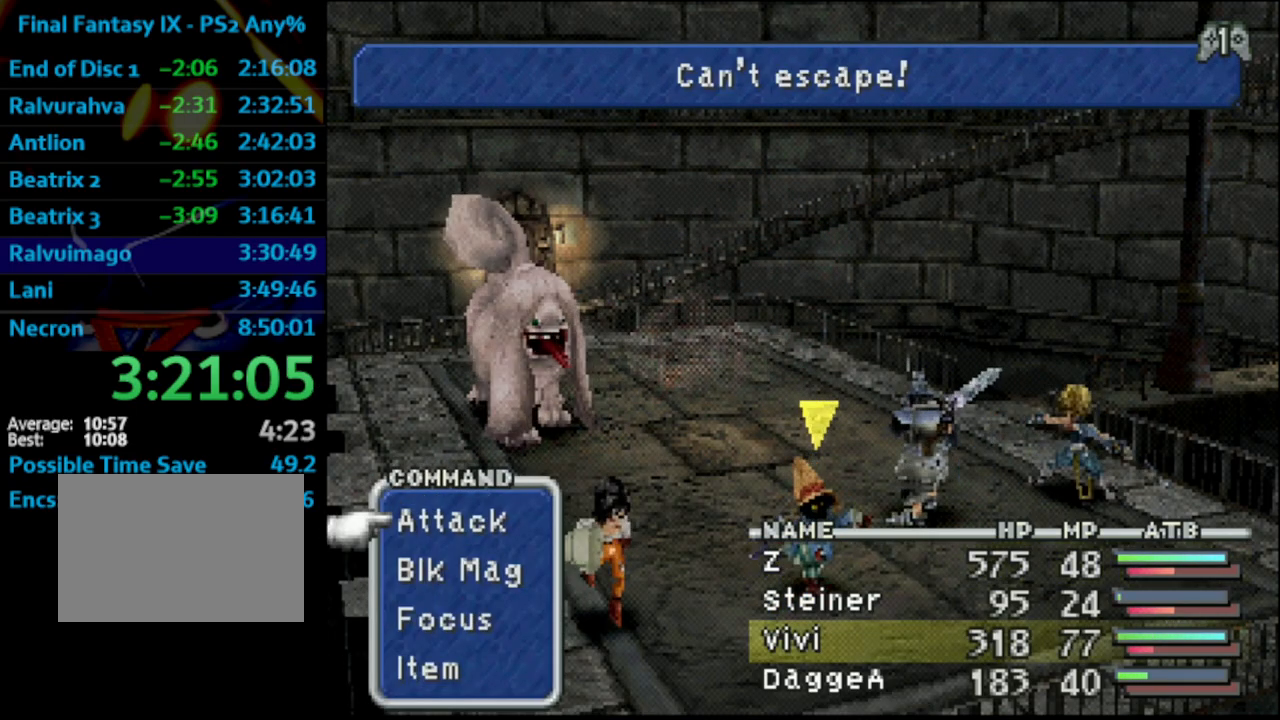
{"buttons": [], "left_stick": "center", "right_stick": "center", "events": [[267, "CROSS", "down"], [350, "CROSS", "up"], [383, "L1", "up"], [383, "R1", "up"]]}
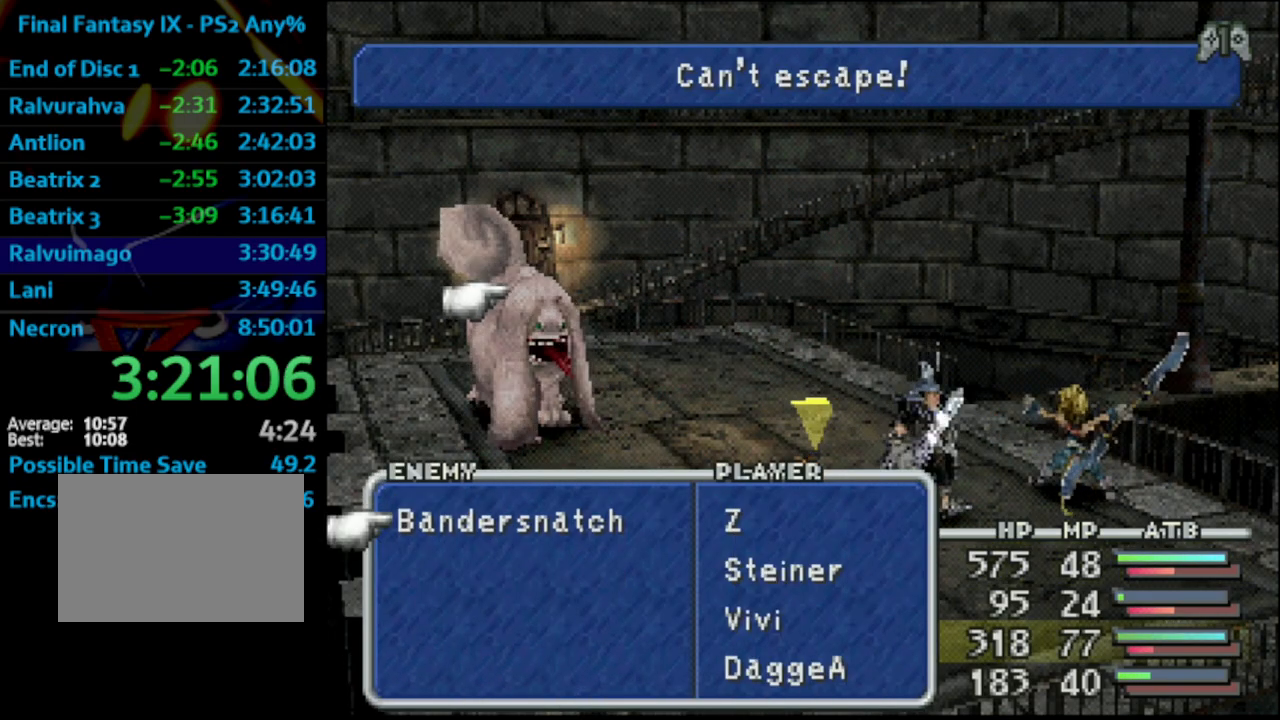
{"buttons": [], "left_stick": "center", "right_stick": "center", "events": [[167, "CIRCLE", "down"], [267, "CIRCLE", "up"]]}
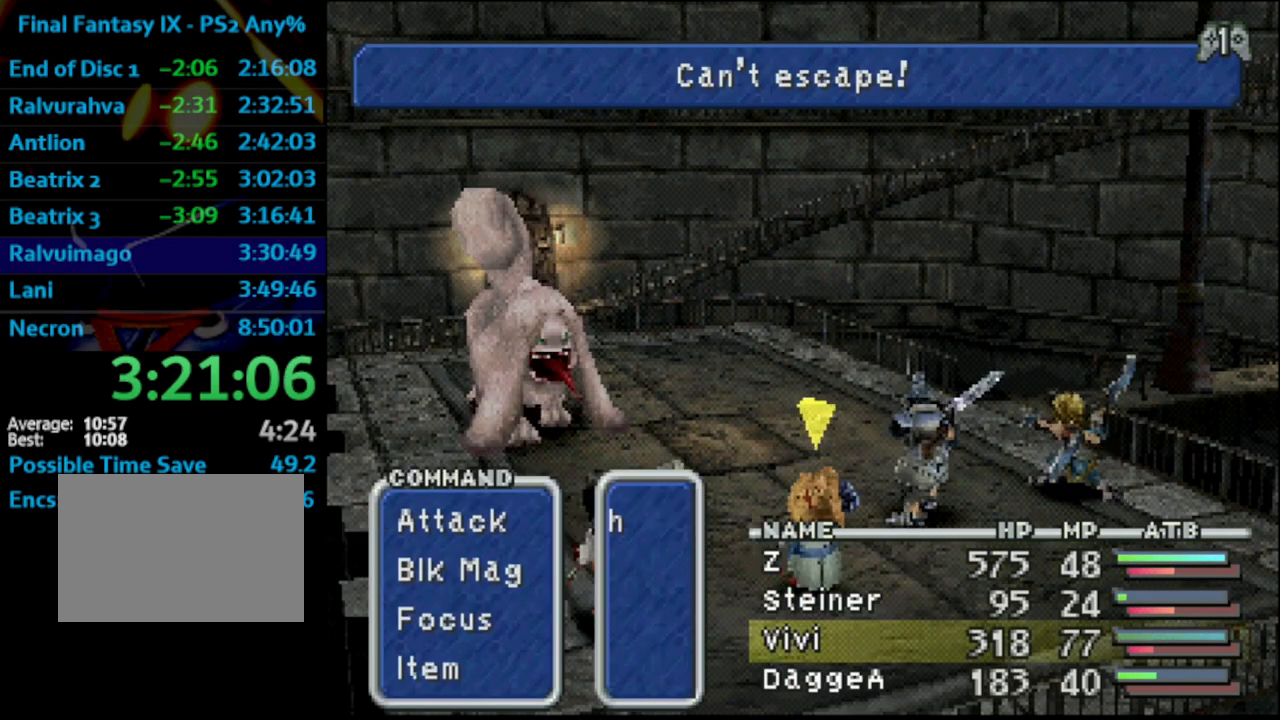
{"buttons": ["DPAD_DOWN"], "left_stick": "center", "right_stick": "center", "events": [[17, "CROSS", "down"], [133, "CROSS", "up"], [433, "DPAD_DOWN", "down"]]}
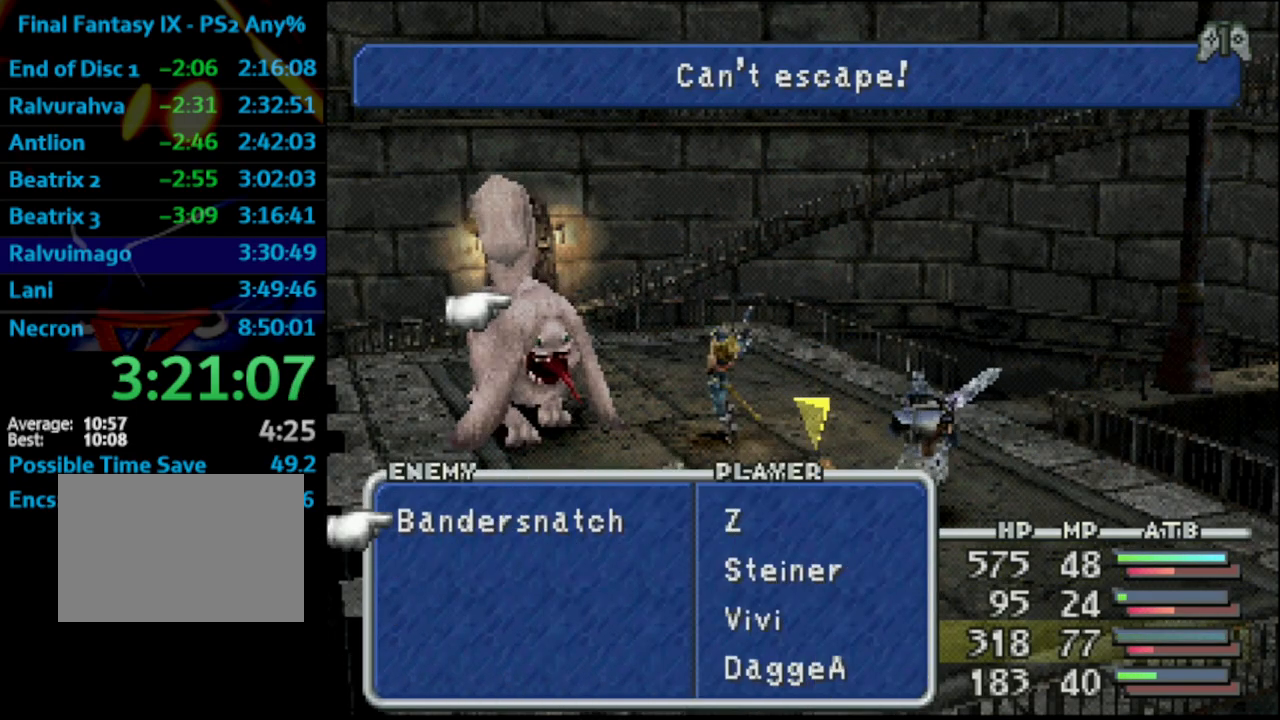
{"buttons": [], "left_stick": "center", "right_stick": "center", "events": [[33, "DPAD_DOWN", "up"]]}
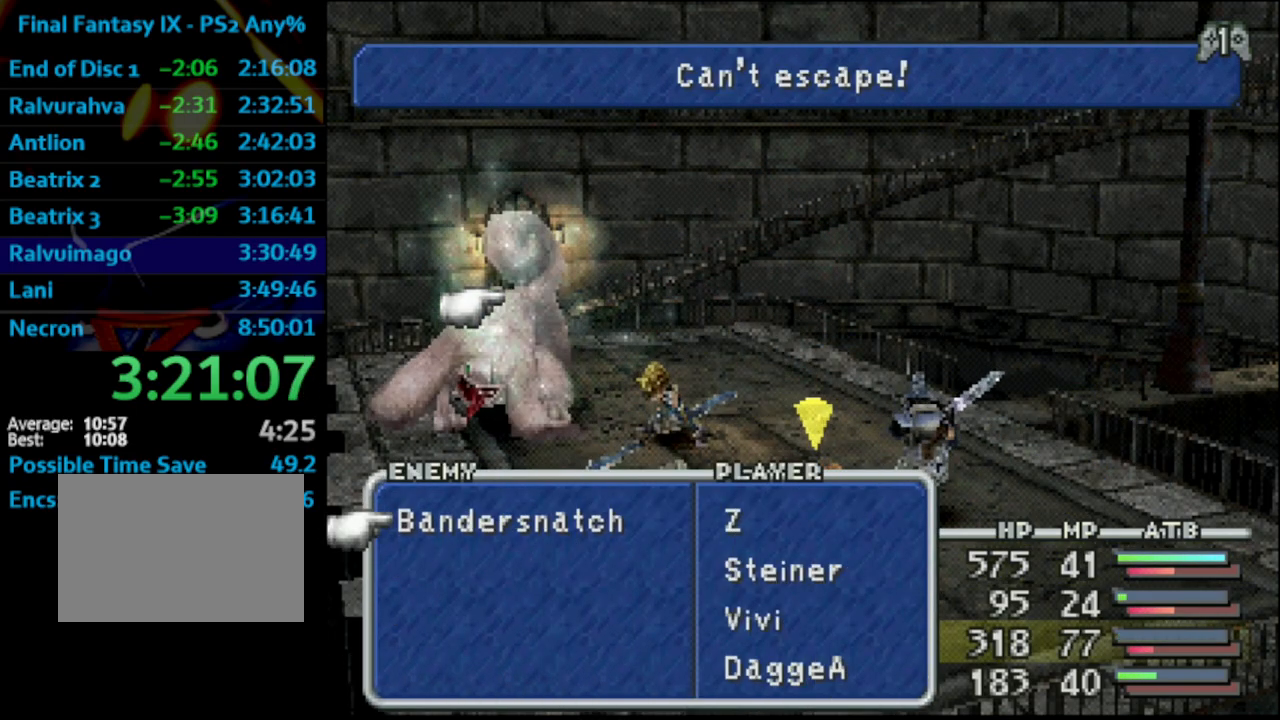
{"buttons": [], "left_stick": "center", "right_stick": "center", "events": [[100, "L1", "down"], [117, "CROSS", "down"], [117, "R1", "down"], [250, "CROSS", "up"], [250, "R1", "up"], [267, "L1", "up"]]}